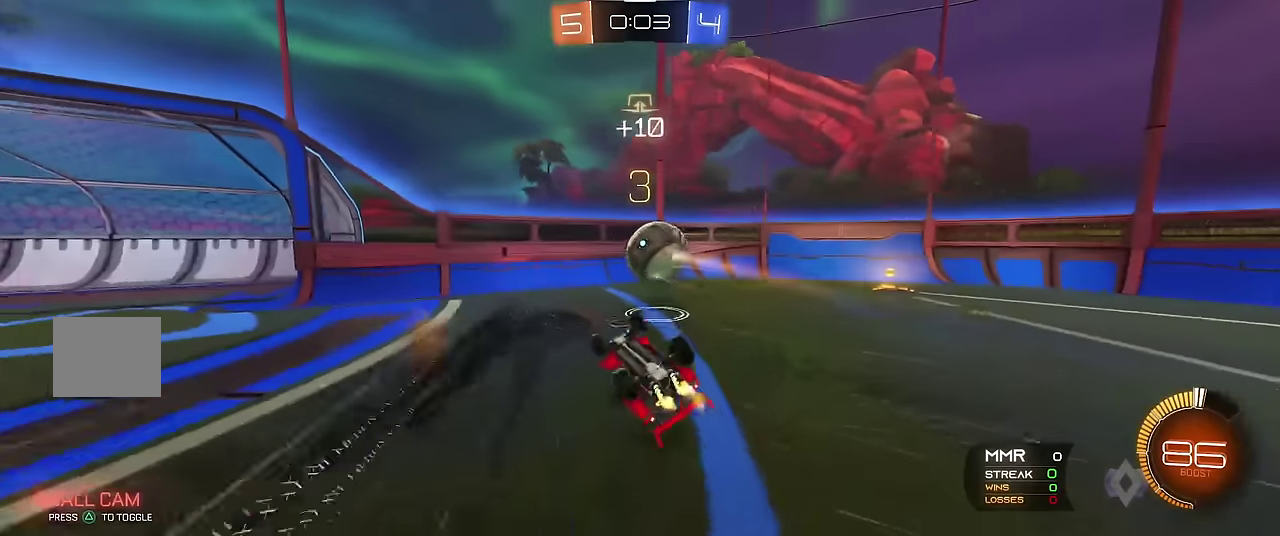
Gameplay with a controller (Xbox layout); each line is a JSON object with the inputs held at the frame after it. "events" lists button and stick changes between this image and that frame as [ms after this image, input, new state], when the widget could be followed in between. Not read: L3 R3.
{"buttons": ["R1"], "left_stick": "left", "events": [[100, "left_stick", "left"], [317, "B", "up"]]}
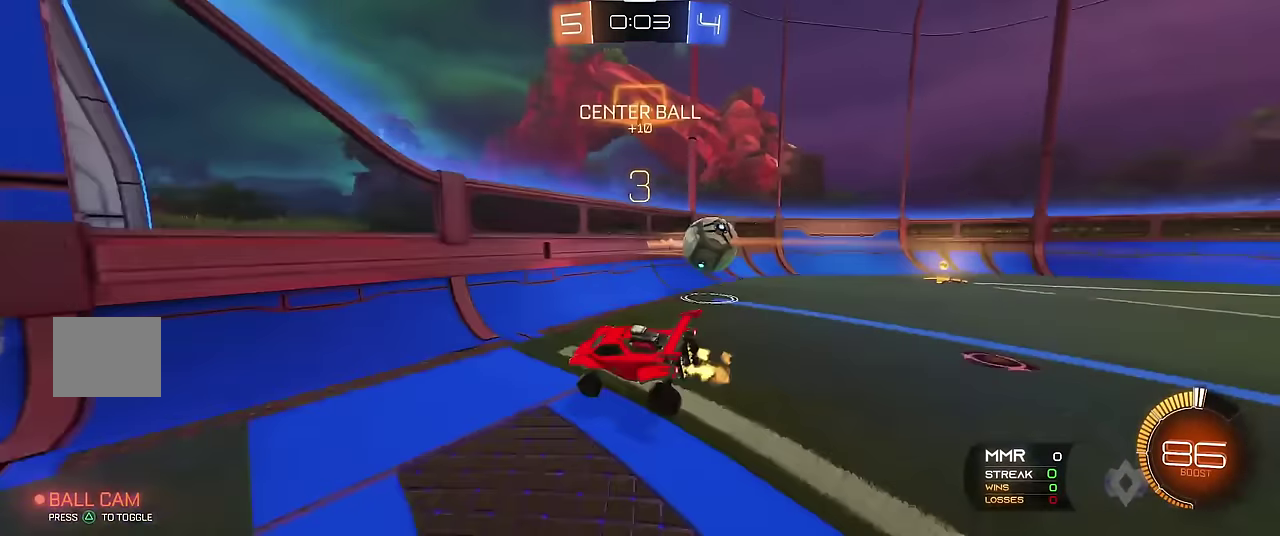
{"buttons": ["R1", "R2"], "left_stick": "left", "events": [[317, "R2", "down"]]}
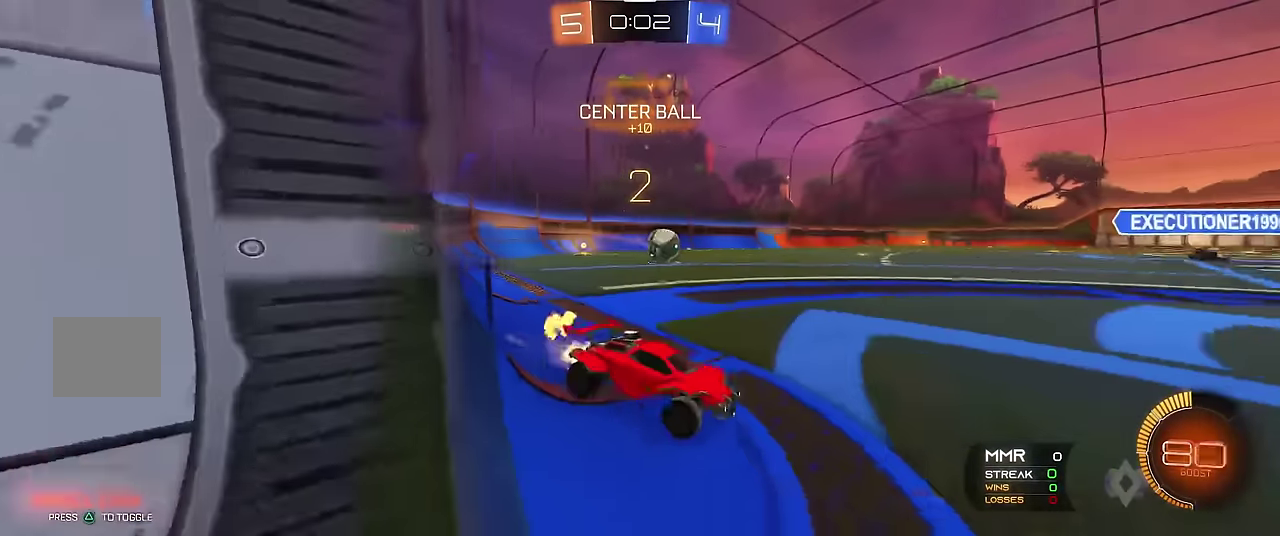
{"buttons": ["R1", "R2"], "left_stick": "center", "events": [[83, "R2", "up"], [150, "R2", "down"], [483, "left_stick", "center"]]}
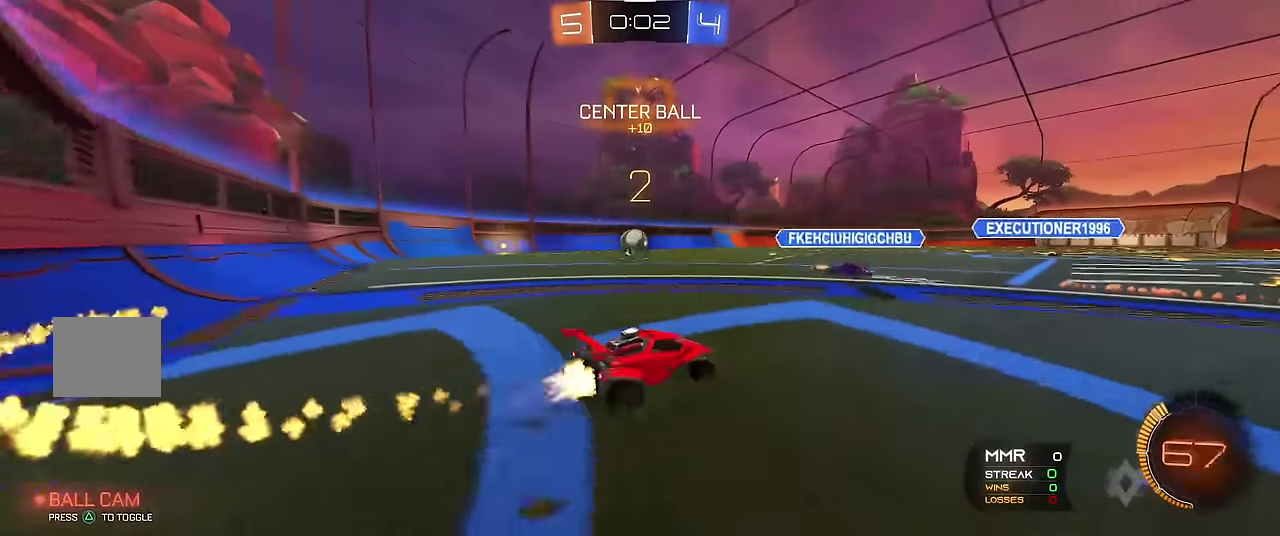
{"buttons": ["R1"], "left_stick": "center", "events": [[67, "left_stick", "right"], [83, "X", "down"], [100, "A", "down"], [133, "left_stick", "up"], [183, "left_stick", "up-left"], [383, "A", "up"], [400, "R2", "up"], [400, "X", "up"], [400, "left_stick", "center"]]}
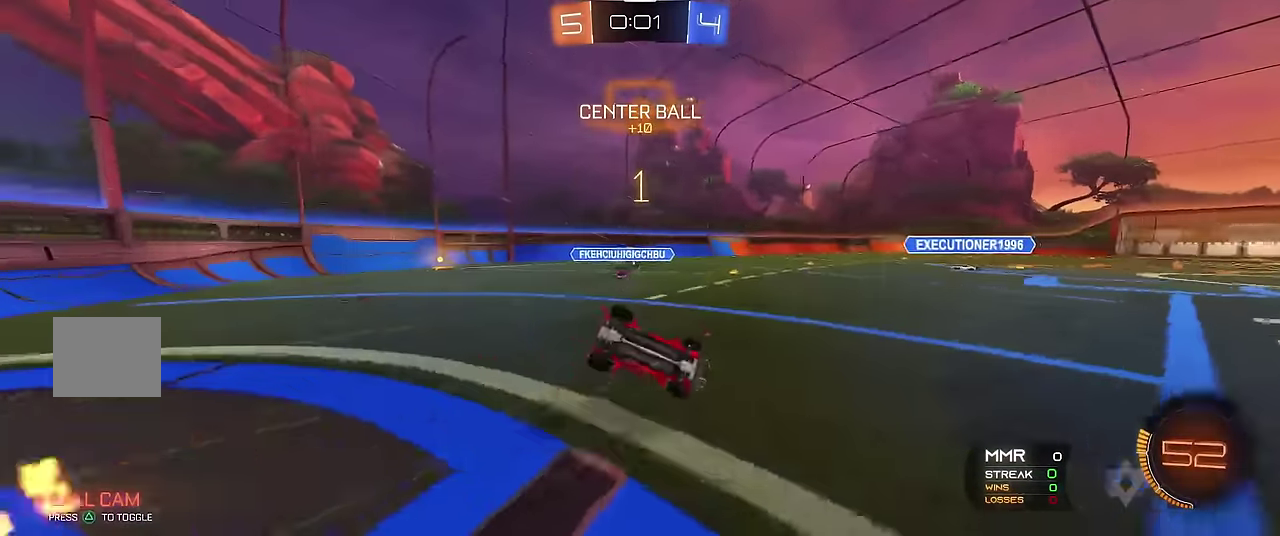
{"buttons": ["R1"], "left_stick": "center", "events": []}
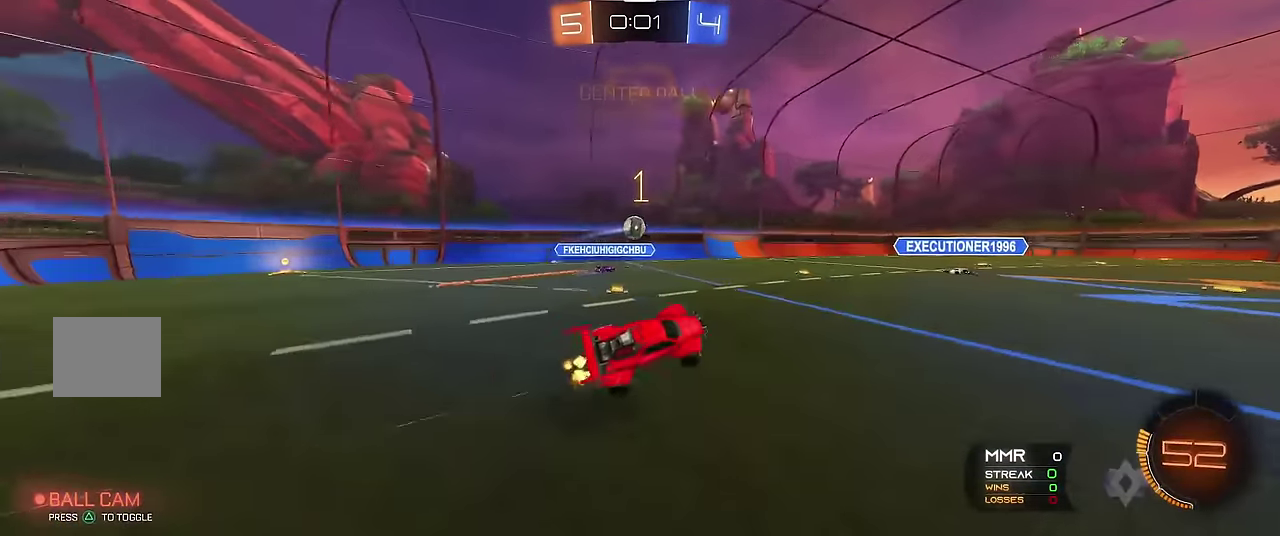
{"buttons": ["R1", "R2"], "left_stick": "center", "events": [[117, "left_stick", "up-left"], [217, "R2", "down"], [233, "left_stick", "center"], [417, "R2", "up"], [467, "R2", "down"]]}
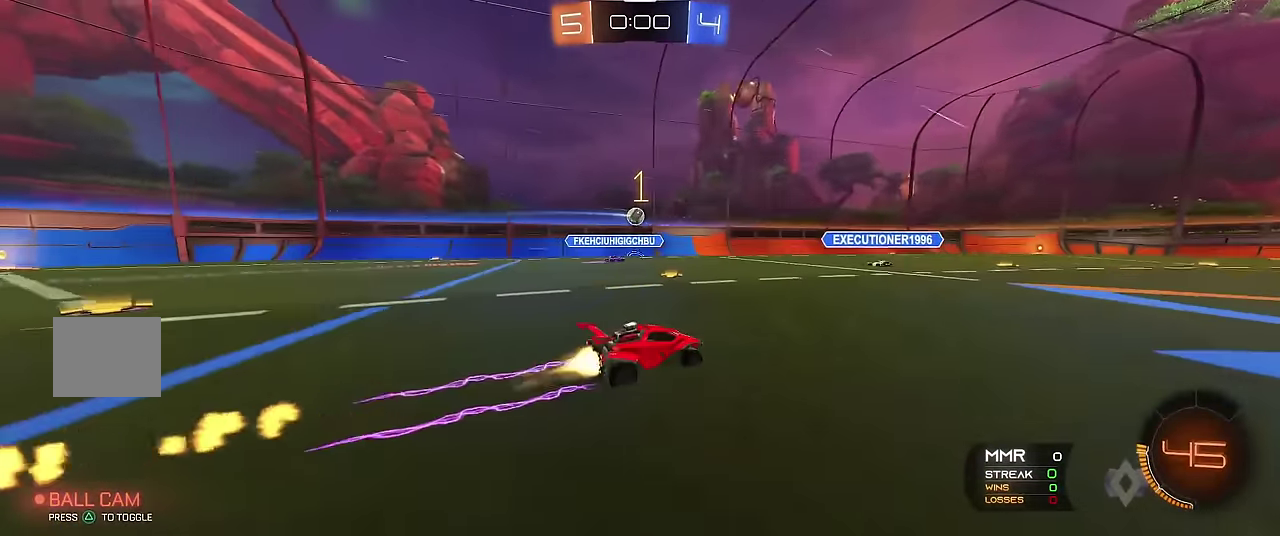
{"buttons": ["R1"], "left_stick": "center", "events": [[150, "R2", "up"], [183, "left_stick", "up-left"], [283, "left_stick", "center"]]}
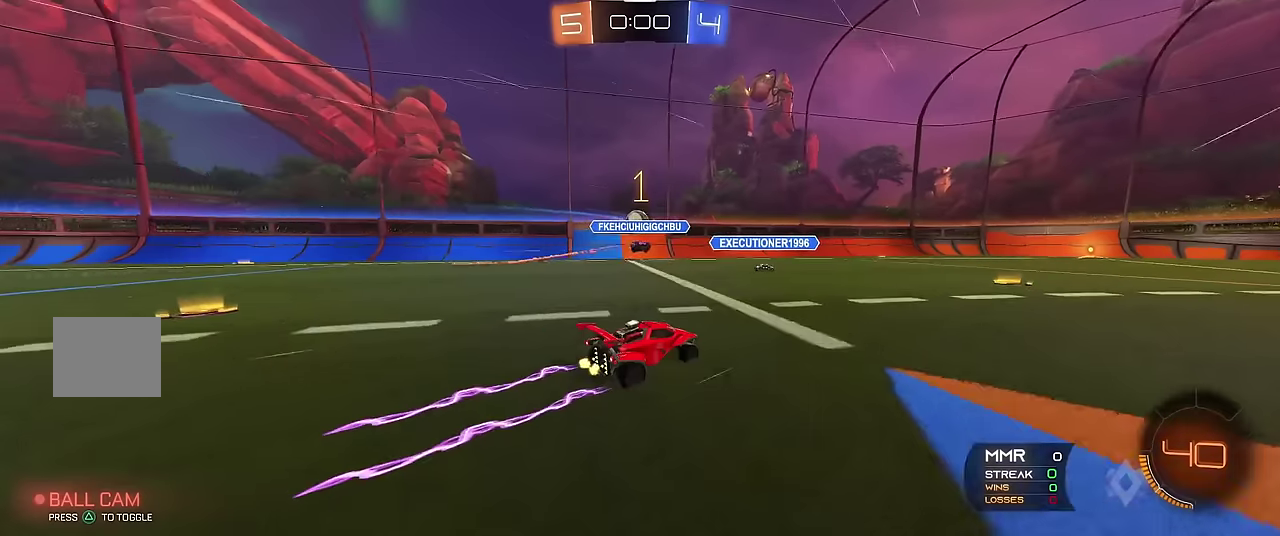
{"buttons": ["R1"], "left_stick": "up-right", "events": [[500, "left_stick", "up-right"]]}
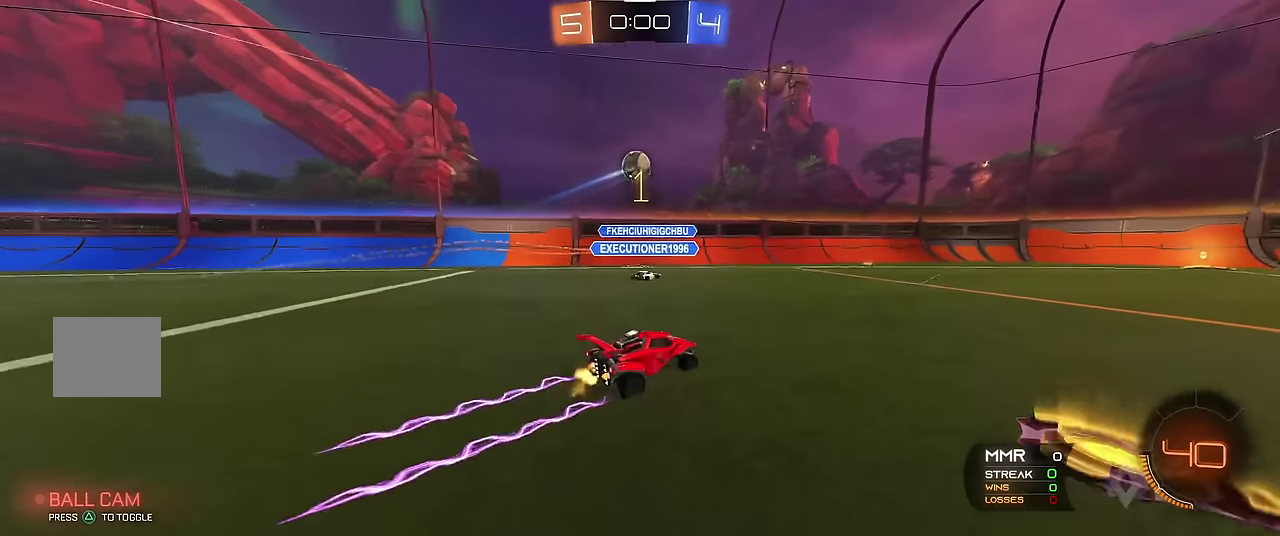
{"buttons": ["R1"], "left_stick": "center", "events": [[66, "left_stick", "center"], [116, "L1", "down"], [116, "R1", "up"], [166, "left_stick", "right"], [266, "left_stick", "center"], [333, "L1", "up"], [383, "left_stick", "up-left"], [433, "R1", "down"], [483, "left_stick", "center"]]}
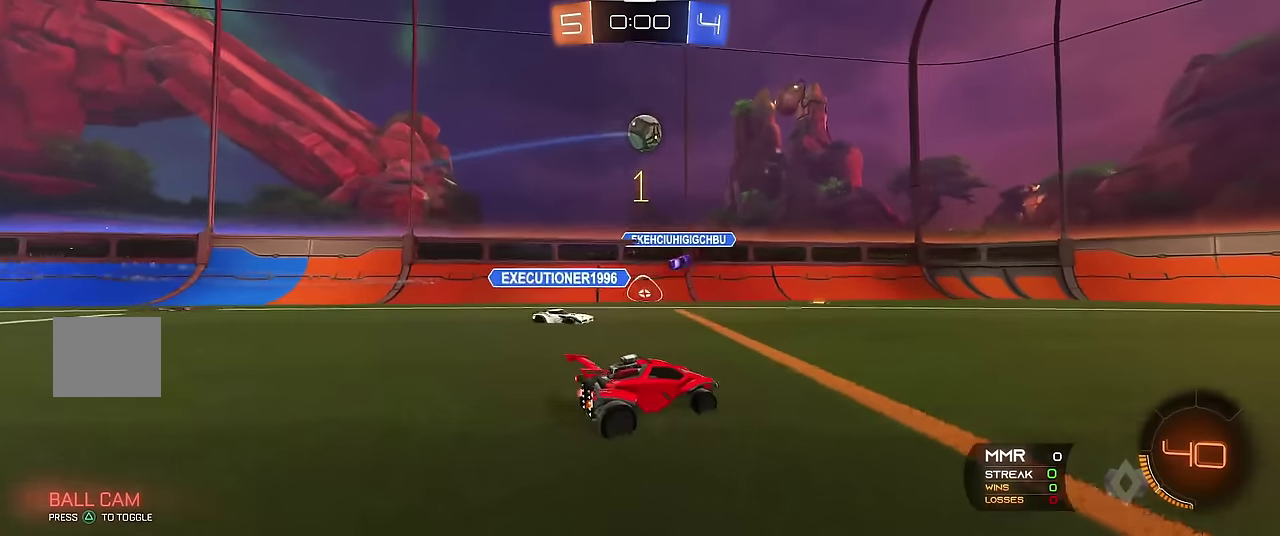
{"buttons": ["X", "R1", "R2"], "left_stick": "down-right", "events": [[83, "A", "down"], [133, "A", "up"], [200, "A", "down"], [283, "left_stick", "down"], [316, "A", "up"], [333, "X", "down"], [400, "R2", "down"], [466, "left_stick", "down-right"]]}
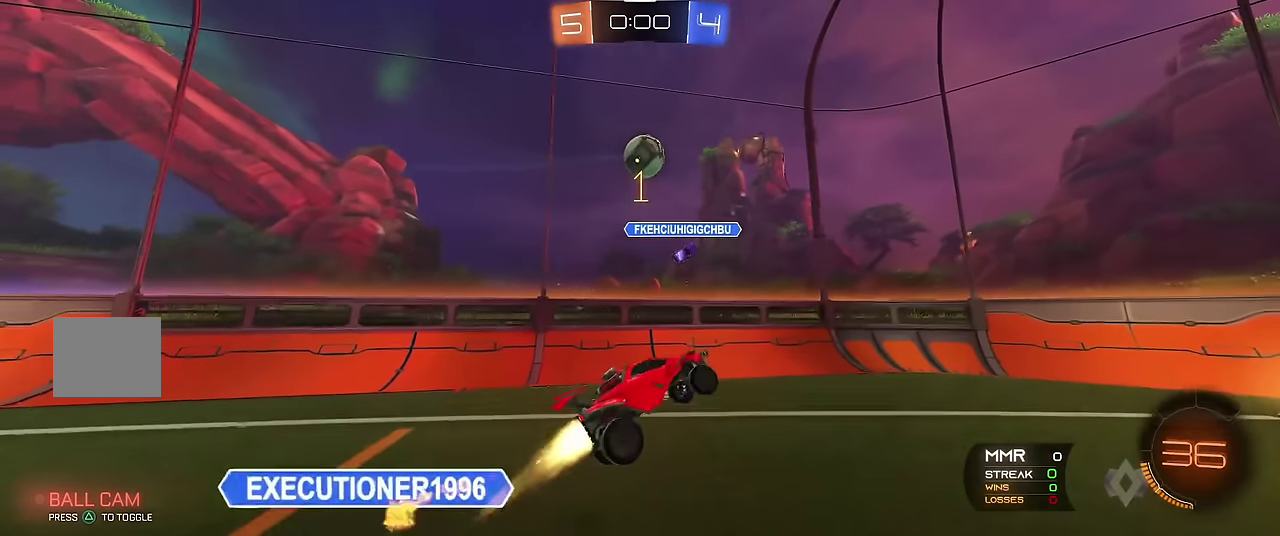
{"buttons": ["X", "R1", "R2"], "left_stick": "up", "events": [[50, "left_stick", "right"], [133, "left_stick", "up"], [400, "left_stick", "up-left"], [466, "left_stick", "up"]]}
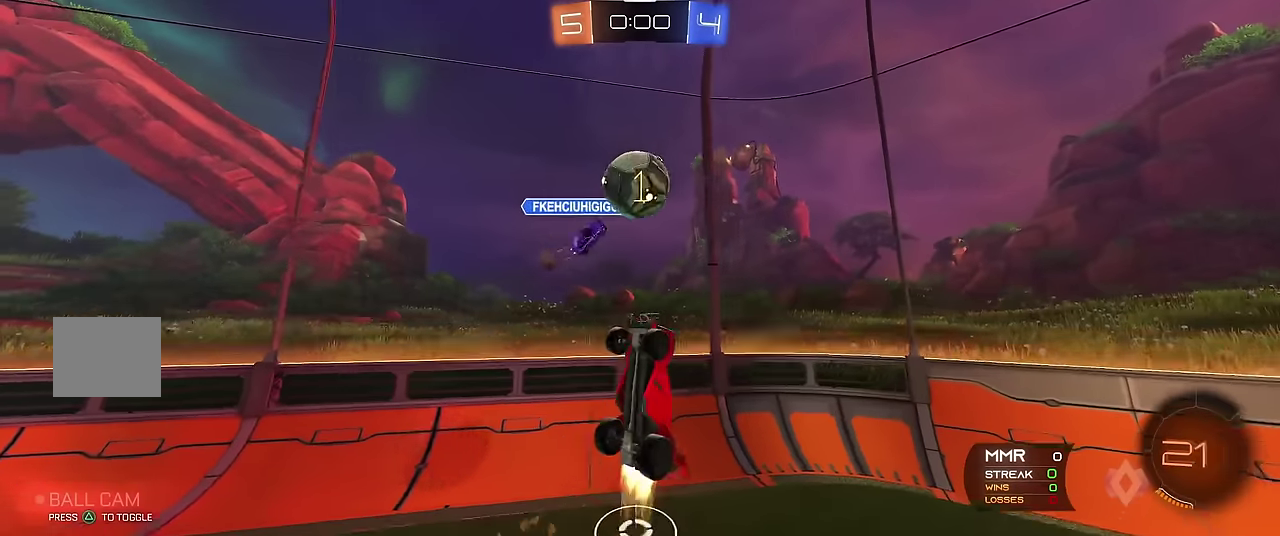
{"buttons": ["X", "R1"], "left_stick": "left", "events": [[166, "left_stick", "left"], [283, "R2", "up"]]}
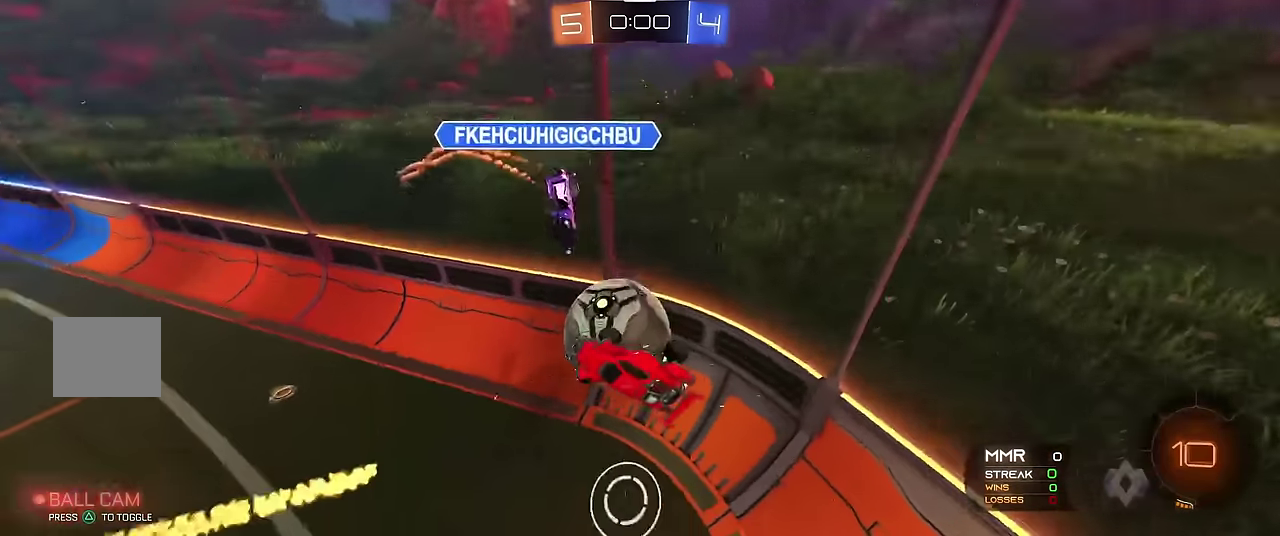
{"buttons": ["R1"], "left_stick": "left", "events": [[33, "X", "up"]]}
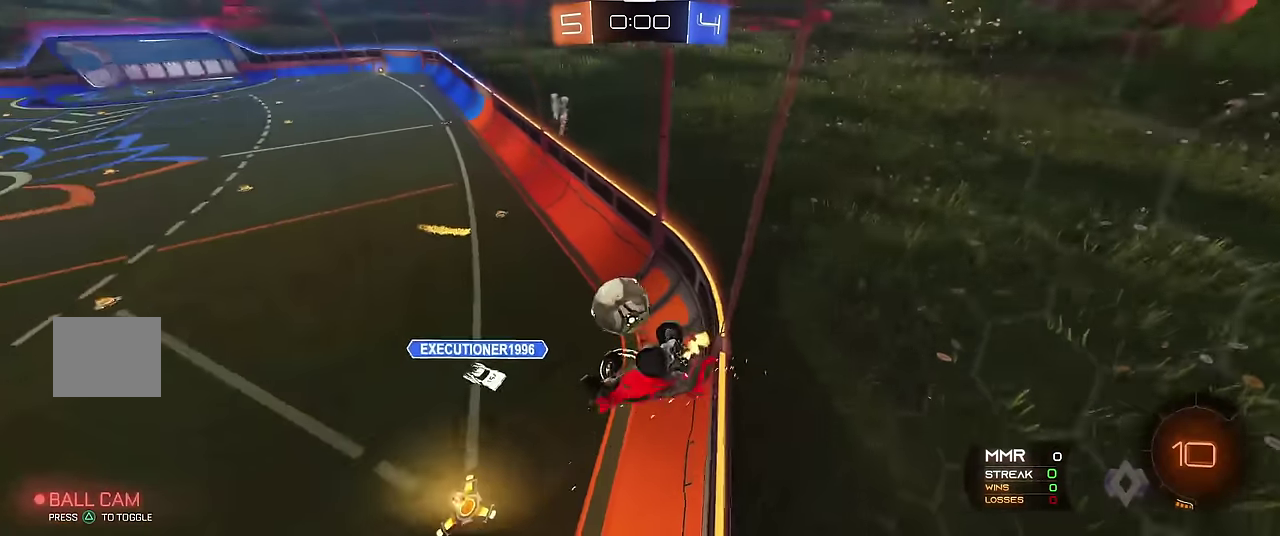
{"buttons": ["R1"], "left_stick": "center", "events": [[133, "left_stick", "center"]]}
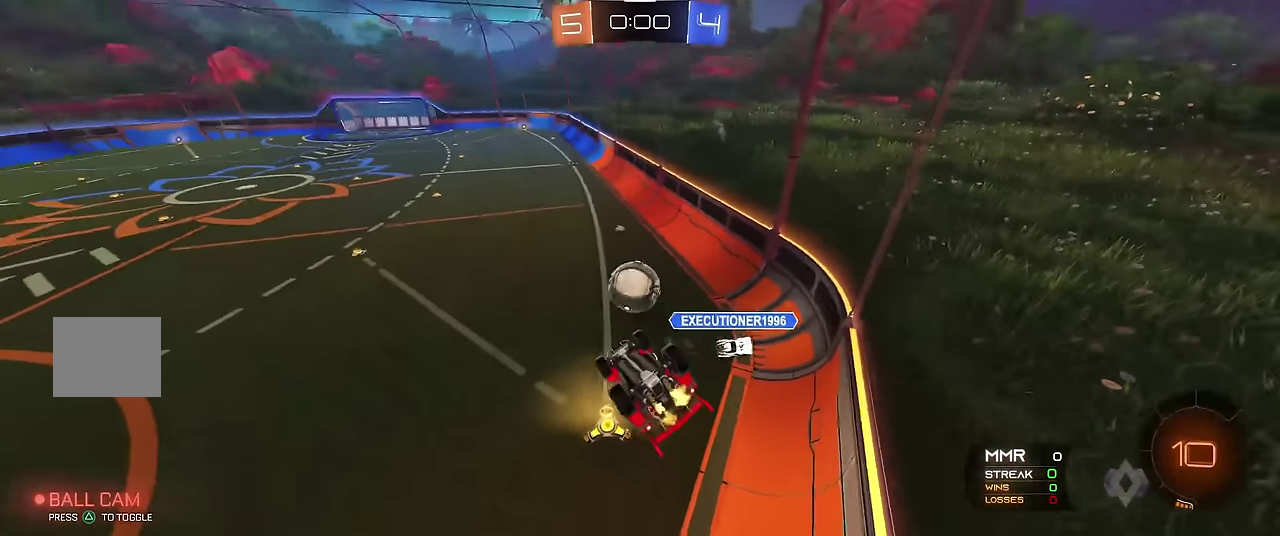
{"buttons": ["R1"], "left_stick": "down-left", "events": [[83, "B", "down"], [233, "left_stick", "left"], [383, "left_stick", "center"], [416, "B", "up"], [500, "left_stick", "down-left"]]}
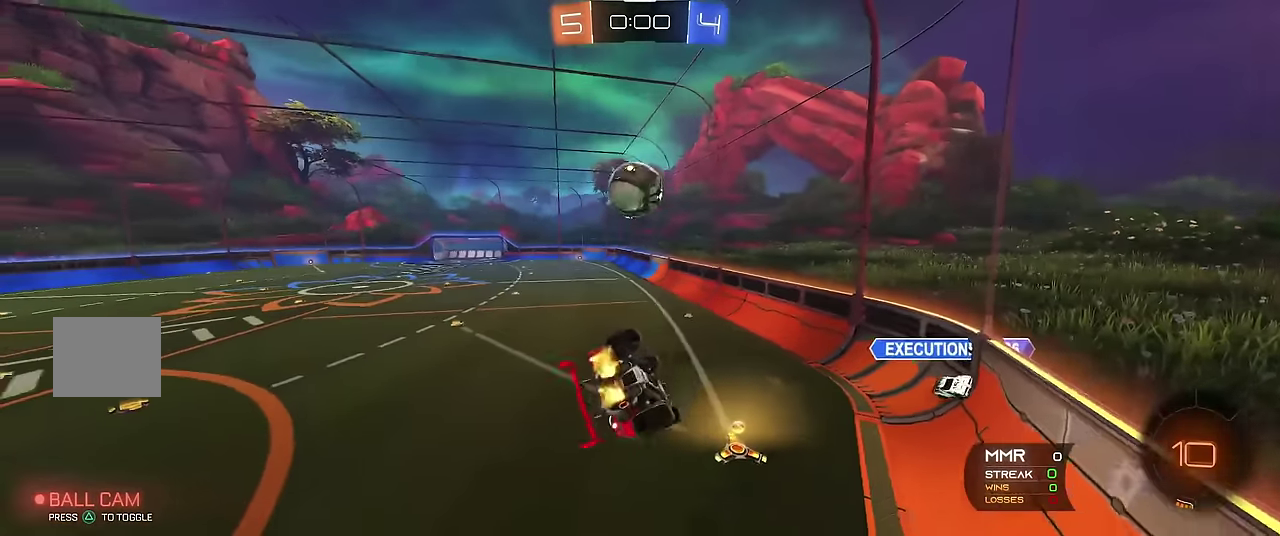
{"buttons": ["R1"], "left_stick": "center", "events": [[233, "B", "down"], [383, "B", "up"], [433, "left_stick", "center"]]}
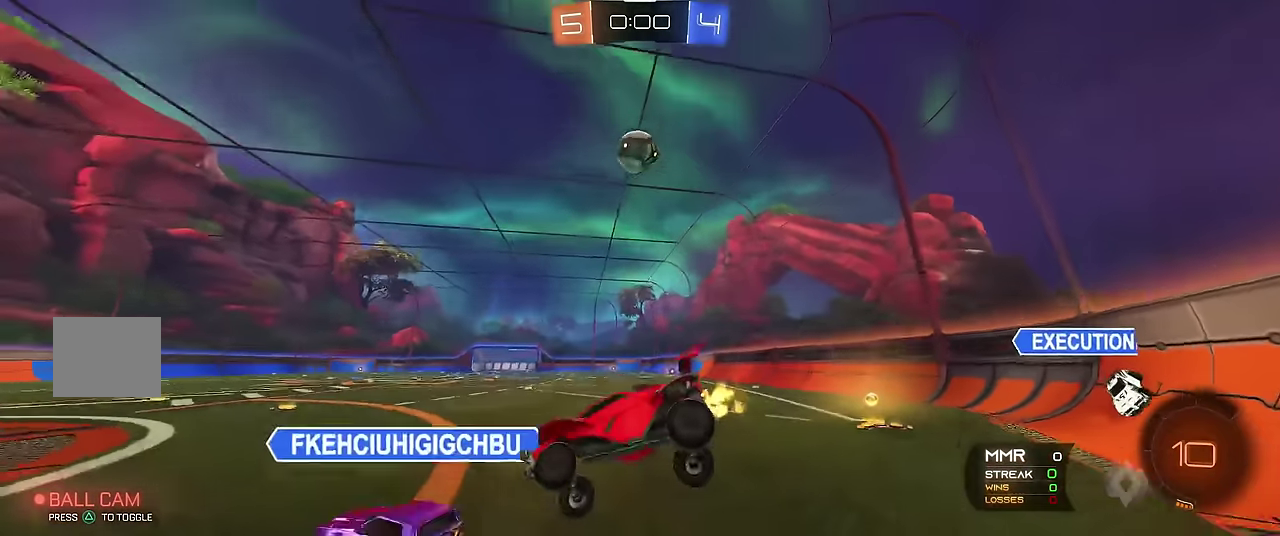
{"buttons": ["R1"], "left_stick": "center", "events": [[333, "left_stick", "right"], [466, "left_stick", "center"]]}
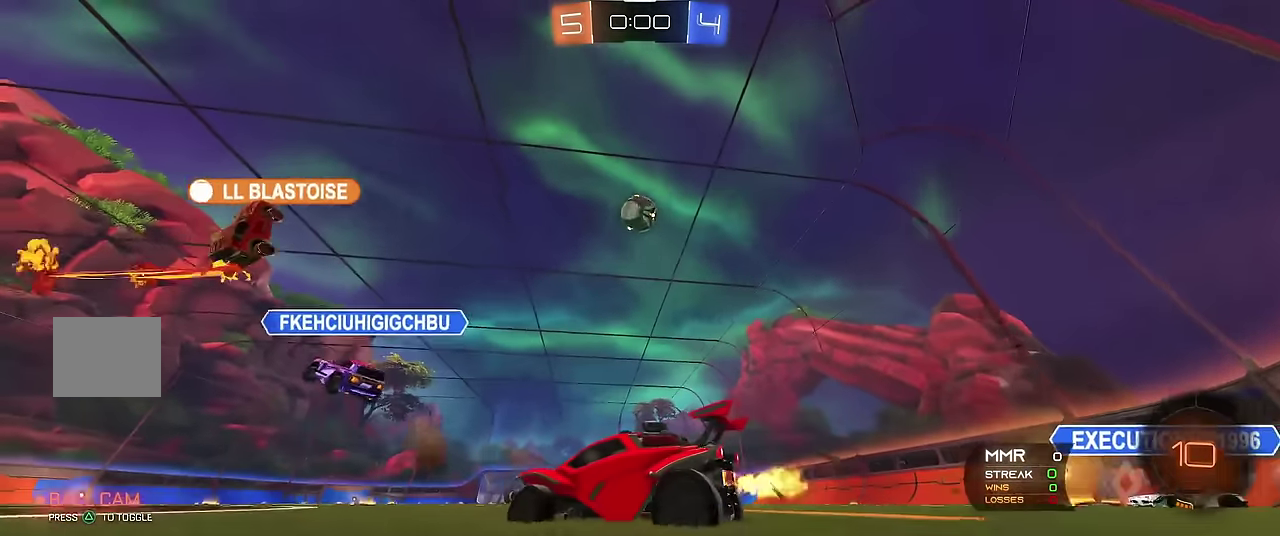
{"buttons": ["R1"], "left_stick": "left", "events": [[116, "left_stick", "left"], [233, "left_stick", "center"], [483, "left_stick", "left"]]}
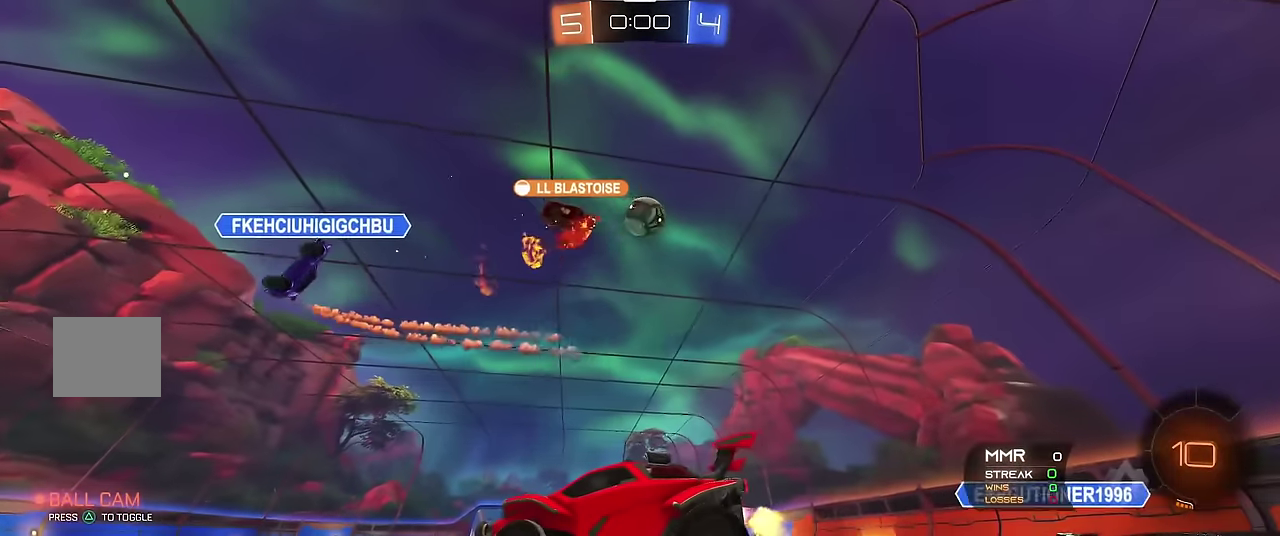
{"buttons": ["R1"], "left_stick": "up-right"}
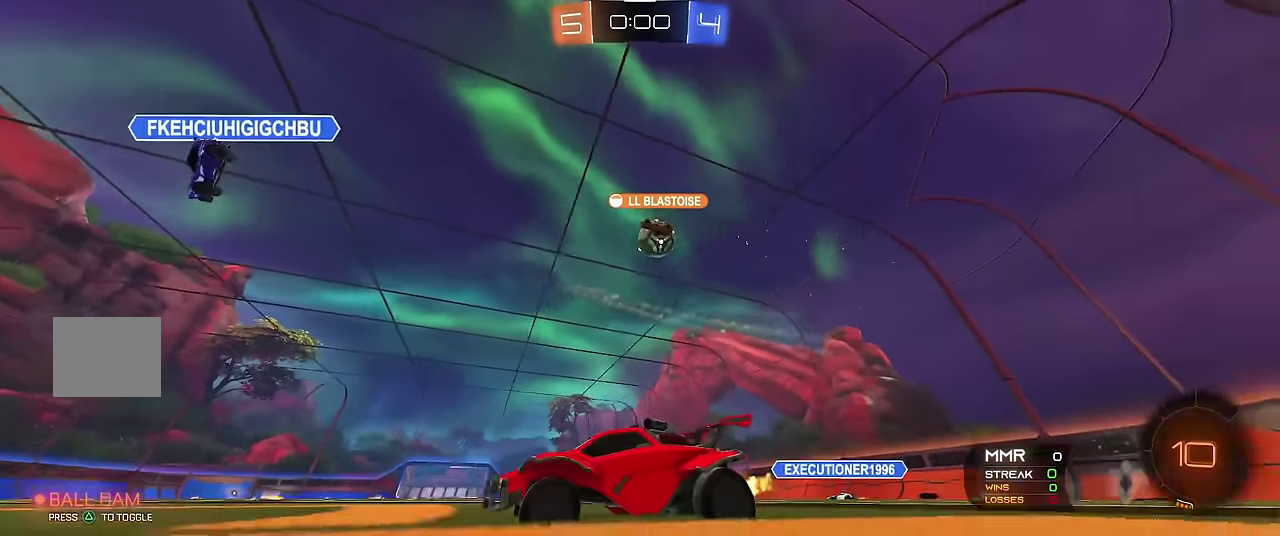
{"buttons": ["R1"], "left_stick": "center"}
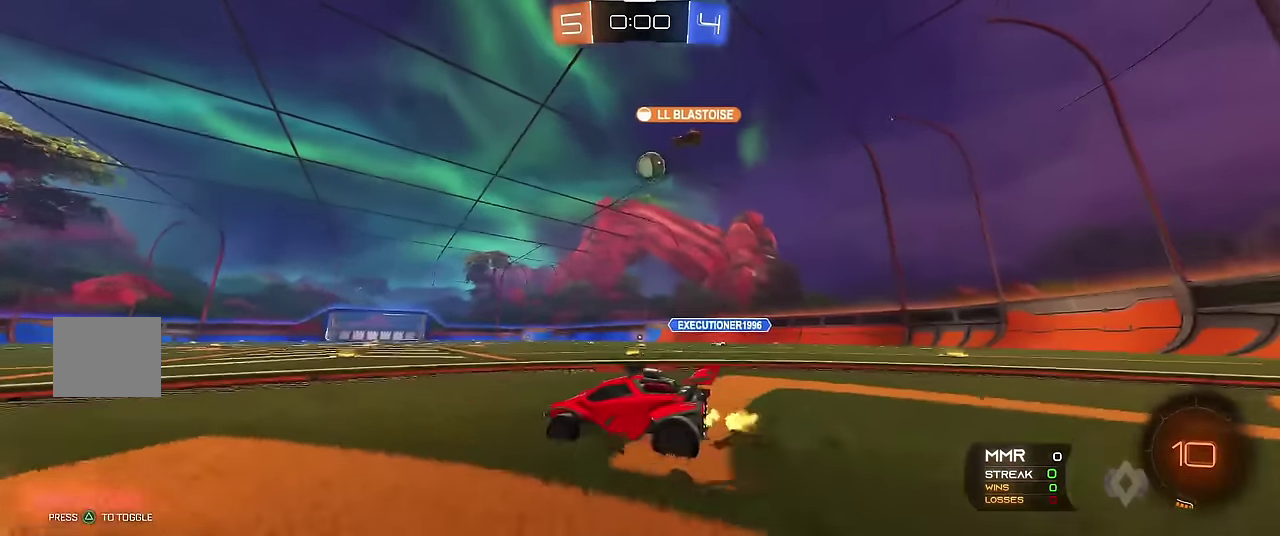
{"buttons": ["R1"], "left_stick": "right", "events": [[16, "left_stick", "right"], [150, "R1", "up"], [183, "X", "down"], [316, "X", "up"], [400, "R1", "down"]]}
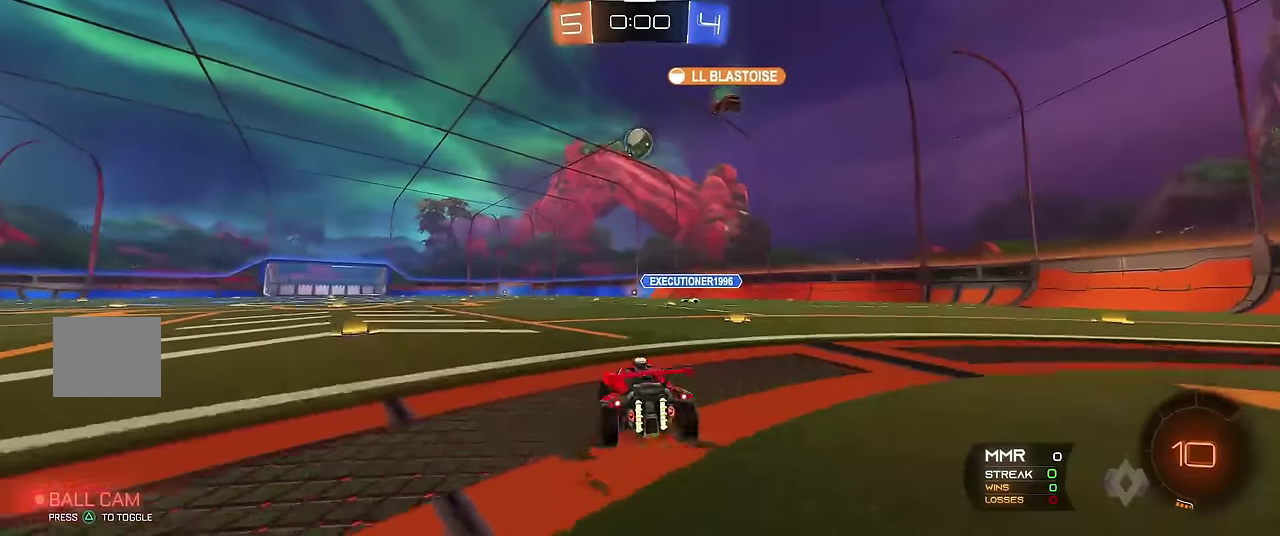
{"buttons": ["R1"], "left_stick": "left", "events": [[283, "left_stick", "center"], [483, "left_stick", "left"]]}
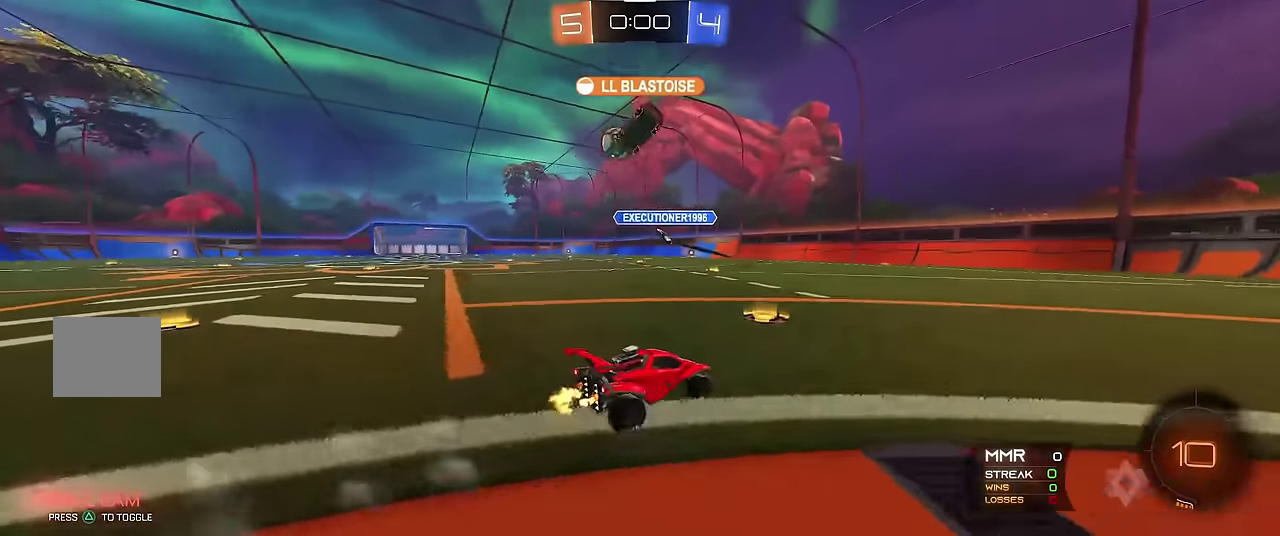
{"buttons": ["R1"], "left_stick": "left", "events": [[16, "X", "down"], [50, "R1", "up"], [133, "X", "up"], [216, "R1", "down"]]}